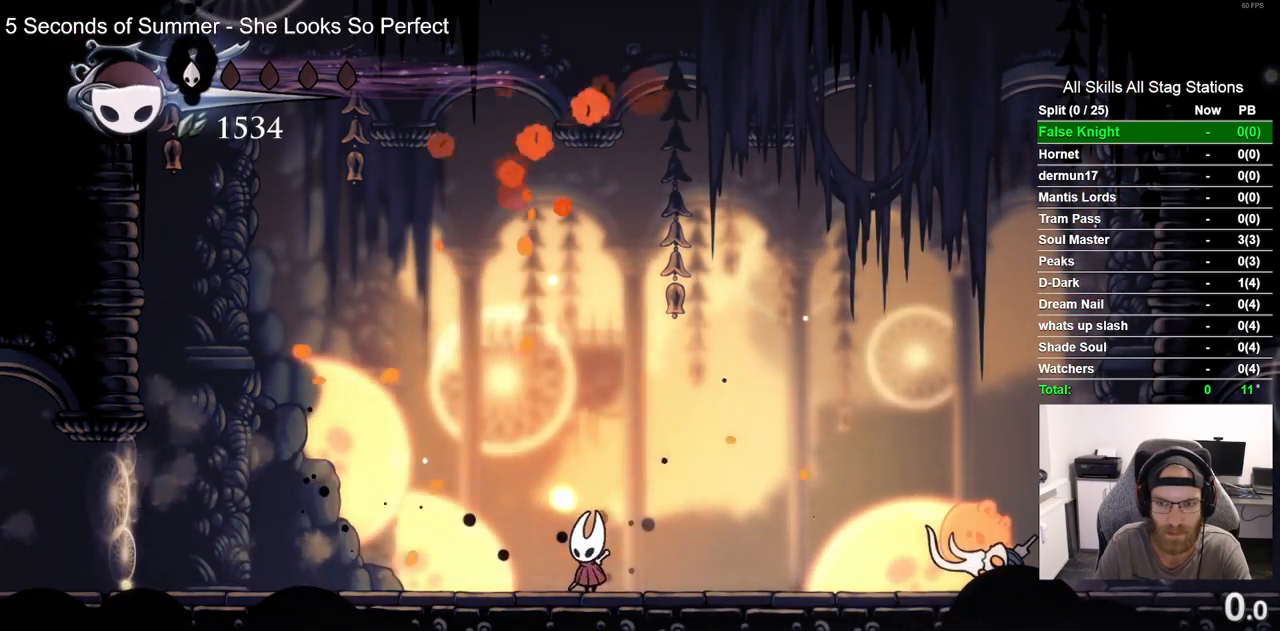
Gameplay with a controller (PlayStation layout); each line is a JSON object with the inputs held at the frame after it (dt_ms = milliseconds from this image to that frame). "events" lists button and stick changes between this image and that frame as [ms after this image, input, new state], when the widget could be followed in between.
{"dt_ms": 500, "buttons": ["SQUARE", "DPAD_RIGHT"], "left_stick": "center", "right_stick": "center", "events": [[467, "SQUARE", "down"]]}
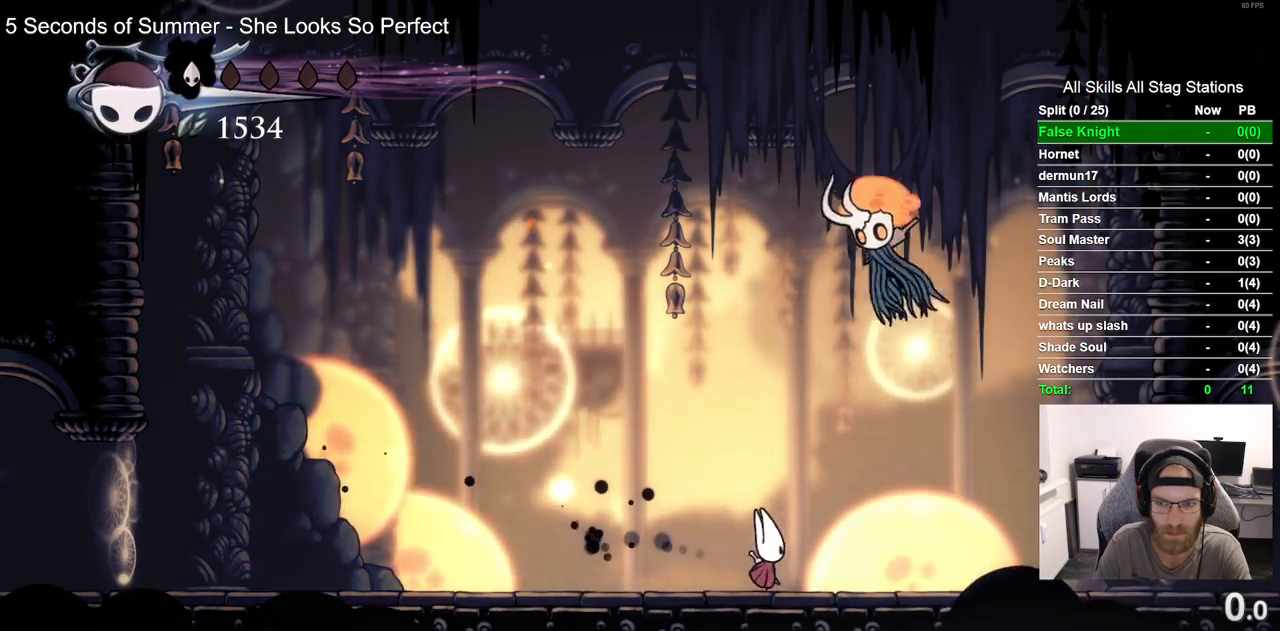
{"dt_ms": 500, "buttons": ["DPAD_RIGHT"], "left_stick": "center", "right_stick": "center", "events": [[150, "SQUARE", "up"]]}
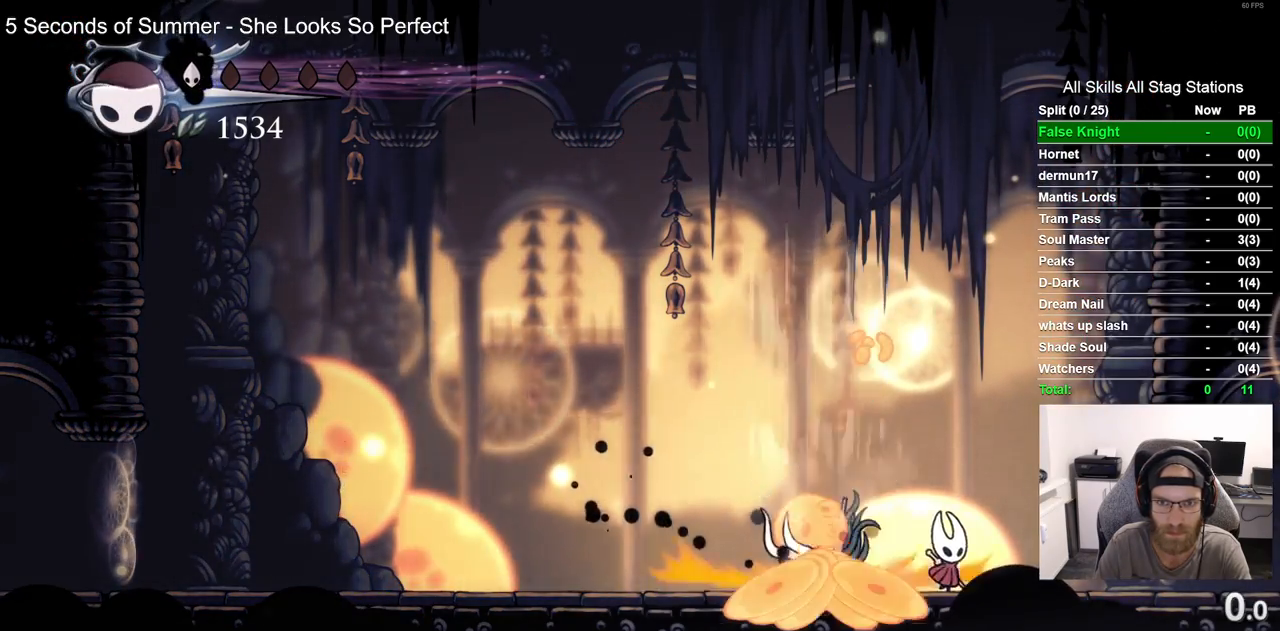
{"dt_ms": 500, "buttons": [], "left_stick": "center", "right_stick": "center", "events": [[33, "DPAD_RIGHT", "up"], [100, "DPAD_LEFT", "down"], [233, "SQUARE", "down"], [333, "DPAD_LEFT", "up"], [433, "SQUARE", "up"]]}
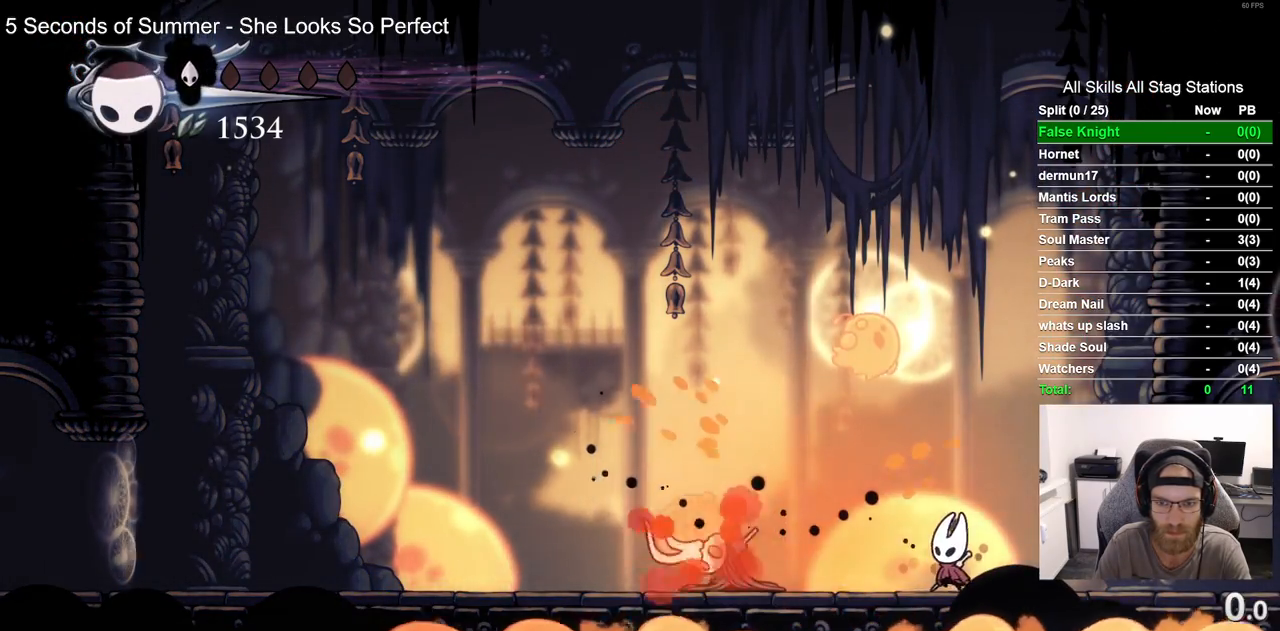
{"dt_ms": 500, "buttons": [], "left_stick": "center", "right_stick": "center", "events": [[17, "DPAD_LEFT", "down"], [200, "SQUARE", "down"], [350, "DPAD_LEFT", "up"], [383, "SQUARE", "up"]]}
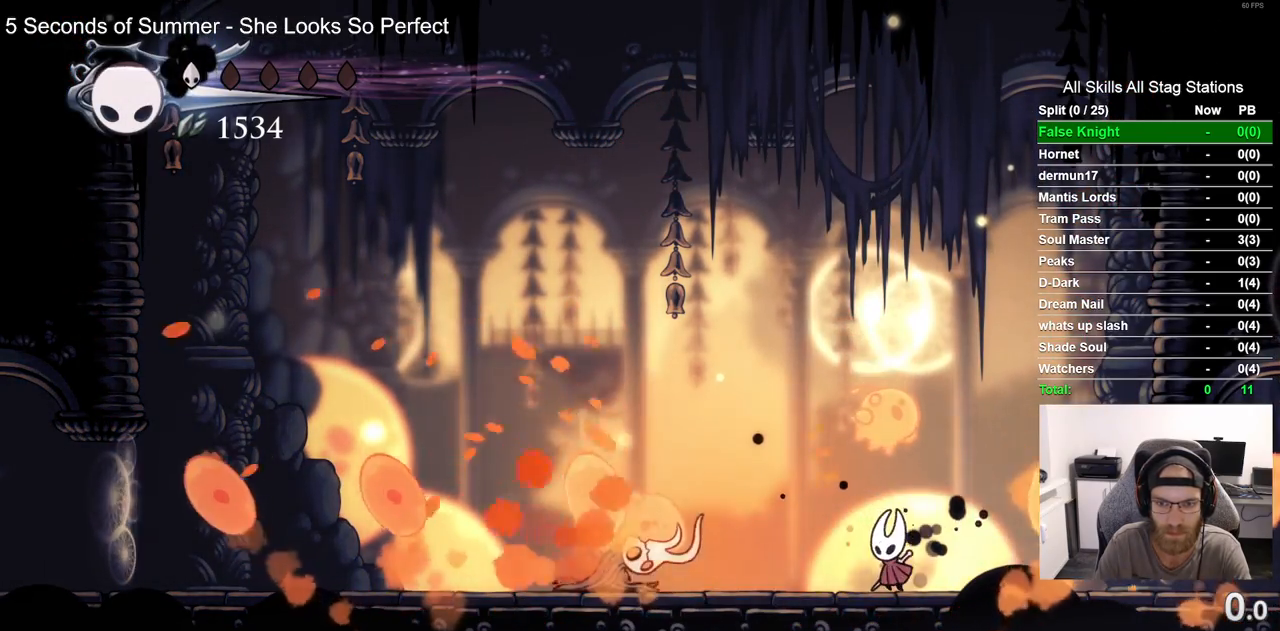
{"dt_ms": 500, "buttons": ["SQUARE", "DPAD_LEFT"], "left_stick": "center", "right_stick": "center", "events": [[50, "DPAD_UP", "down"], [83, "SQUARE", "down"], [217, "DPAD_LEFT", "down"], [217, "DPAD_UP", "up"], [233, "SQUARE", "up"], [500, "SQUARE", "down"]]}
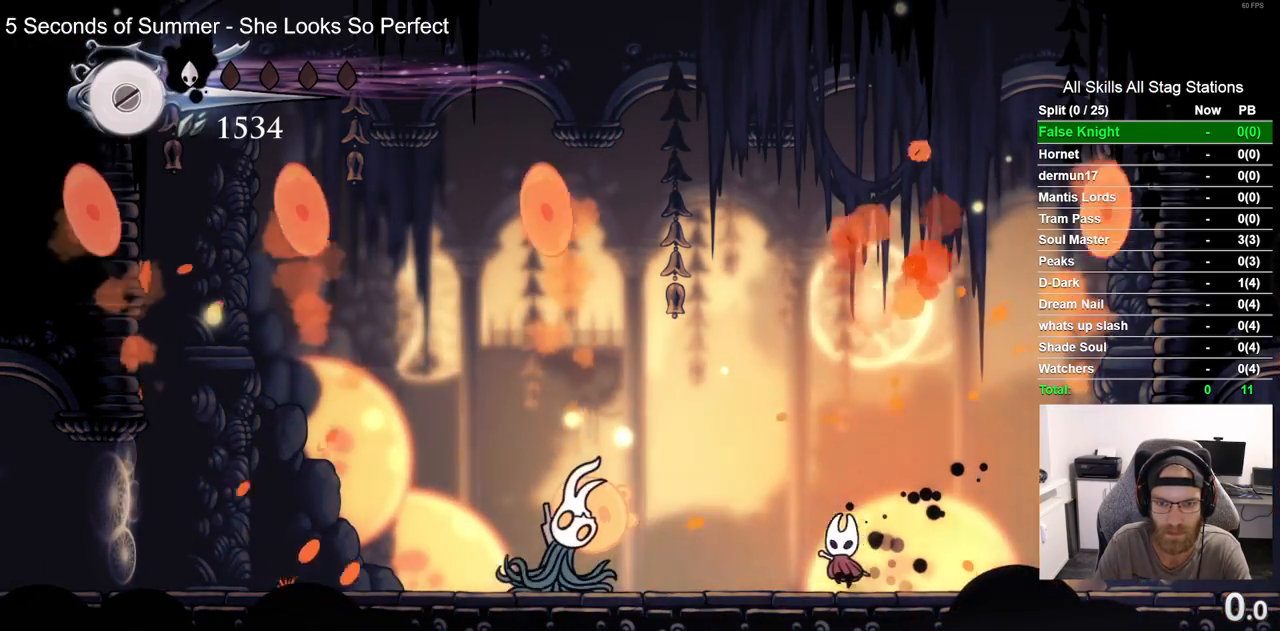
{"dt_ms": 500, "buttons": [], "left_stick": "center", "right_stick": "center"}
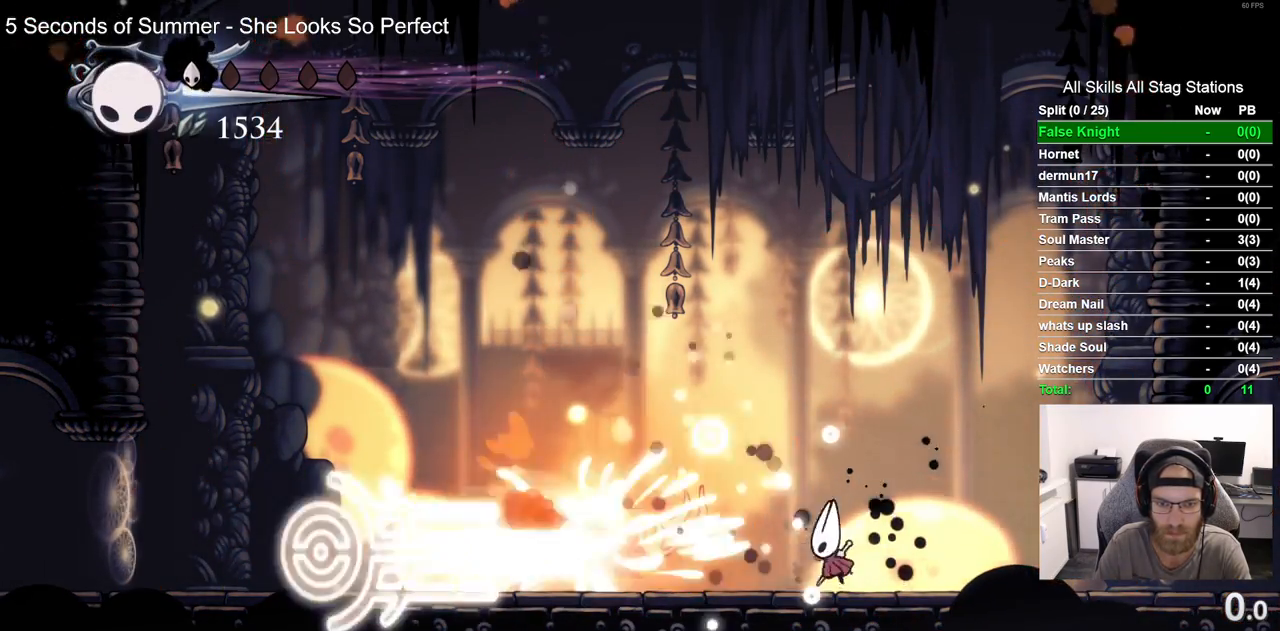
{"dt_ms": 500, "buttons": [], "left_stick": "center", "right_stick": "center", "events": []}
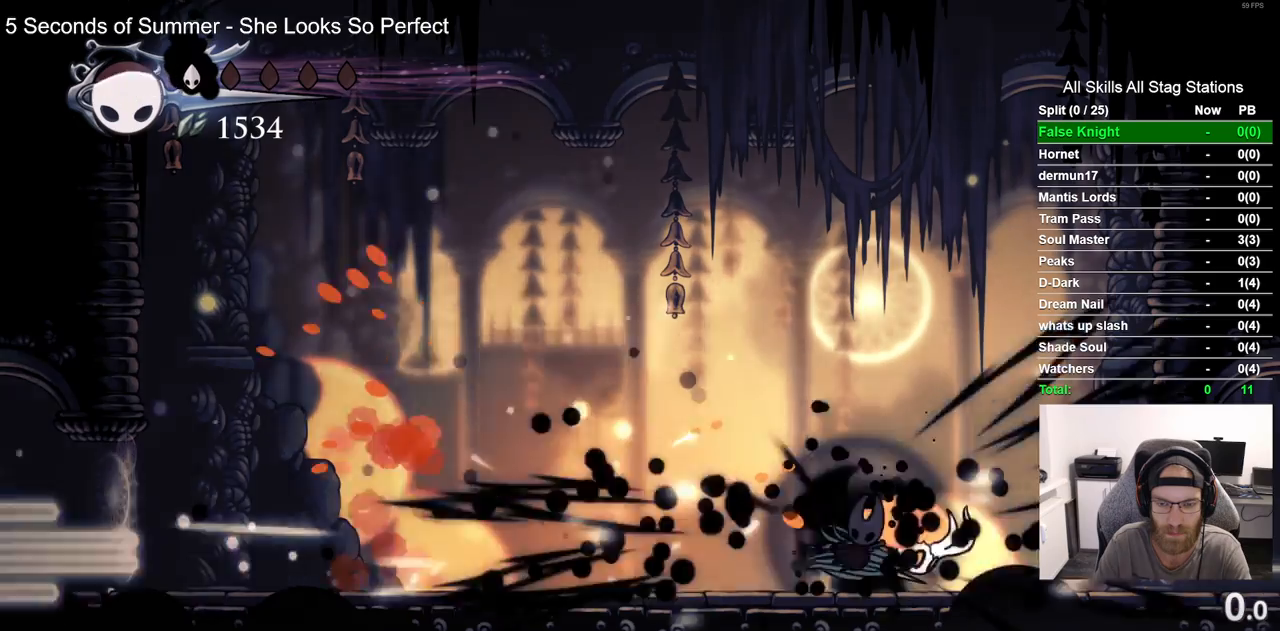
{"dt_ms": 500, "buttons": ["SQUARE"], "left_stick": "center", "right_stick": "center", "events": [[283, "DPAD_RIGHT", "down"], [383, "SQUARE", "down"], [433, "DPAD_RIGHT", "up"]]}
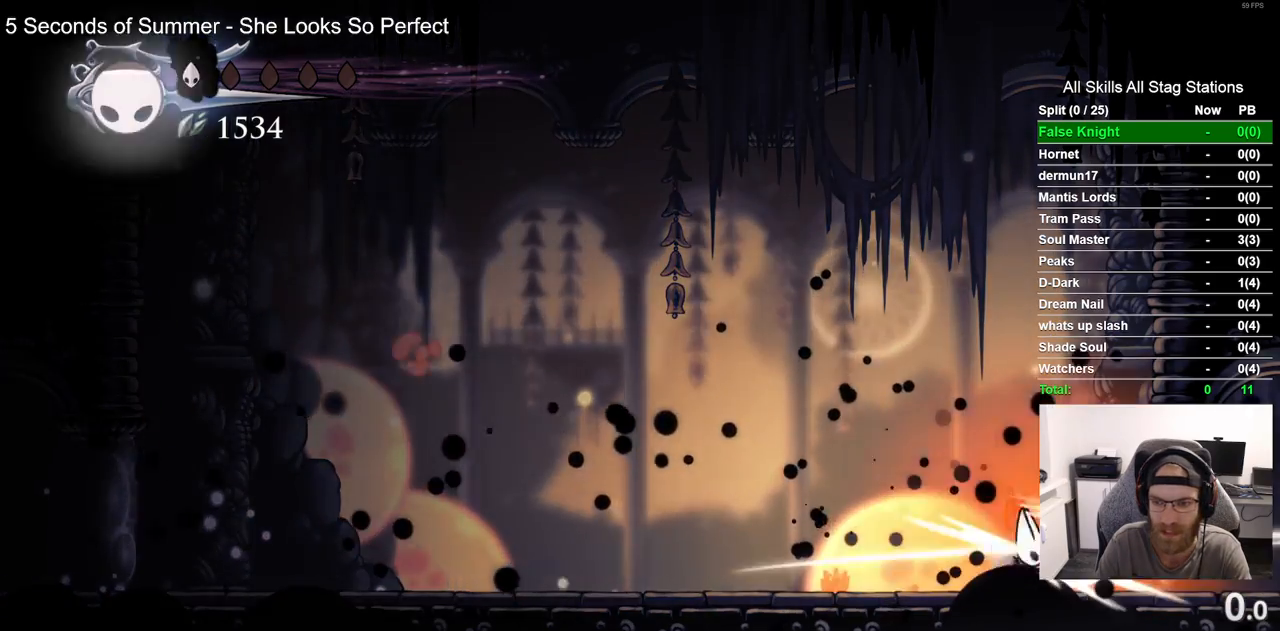
{"dt_ms": 500, "buttons": [], "left_stick": "center", "right_stick": "center", "events": [[50, "SQUARE", "up"], [200, "DPAD_RIGHT", "down"], [267, "SQUARE", "down"], [333, "DPAD_RIGHT", "up"], [433, "SQUARE", "up"]]}
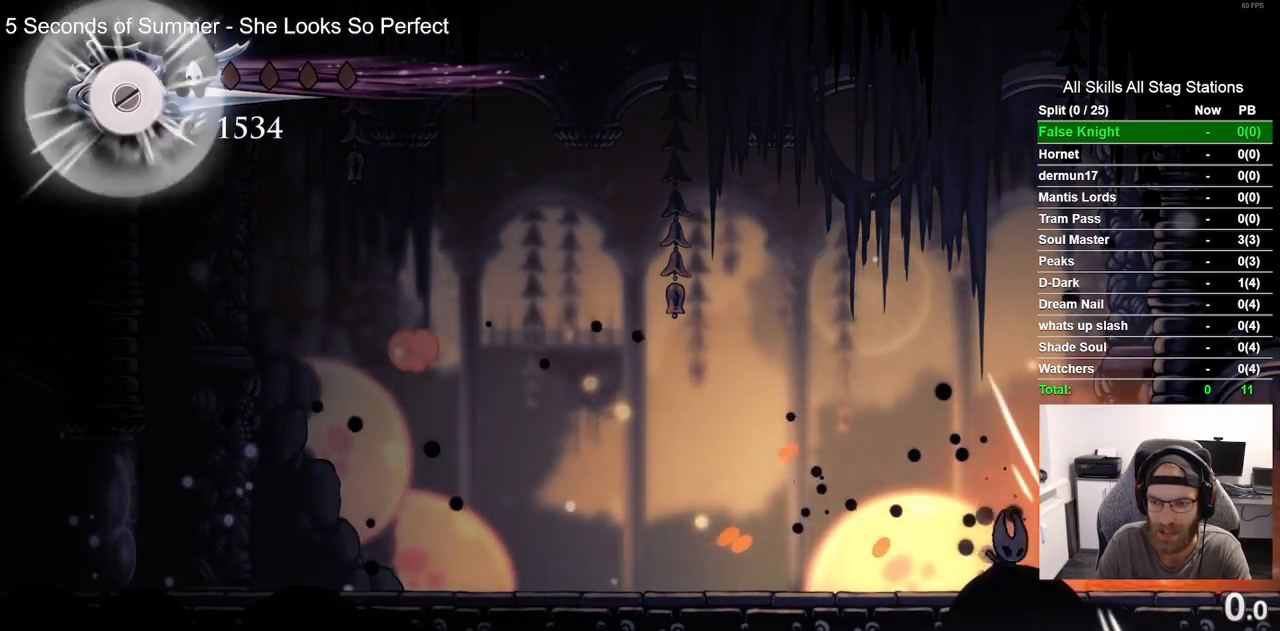
{"dt_ms": 500, "buttons": [], "left_stick": "center", "right_stick": "center", "events": [[17, "DPAD_LEFT", "down"], [67, "CROSS", "down"], [233, "DPAD_LEFT", "up"], [400, "CROSS", "up"]]}
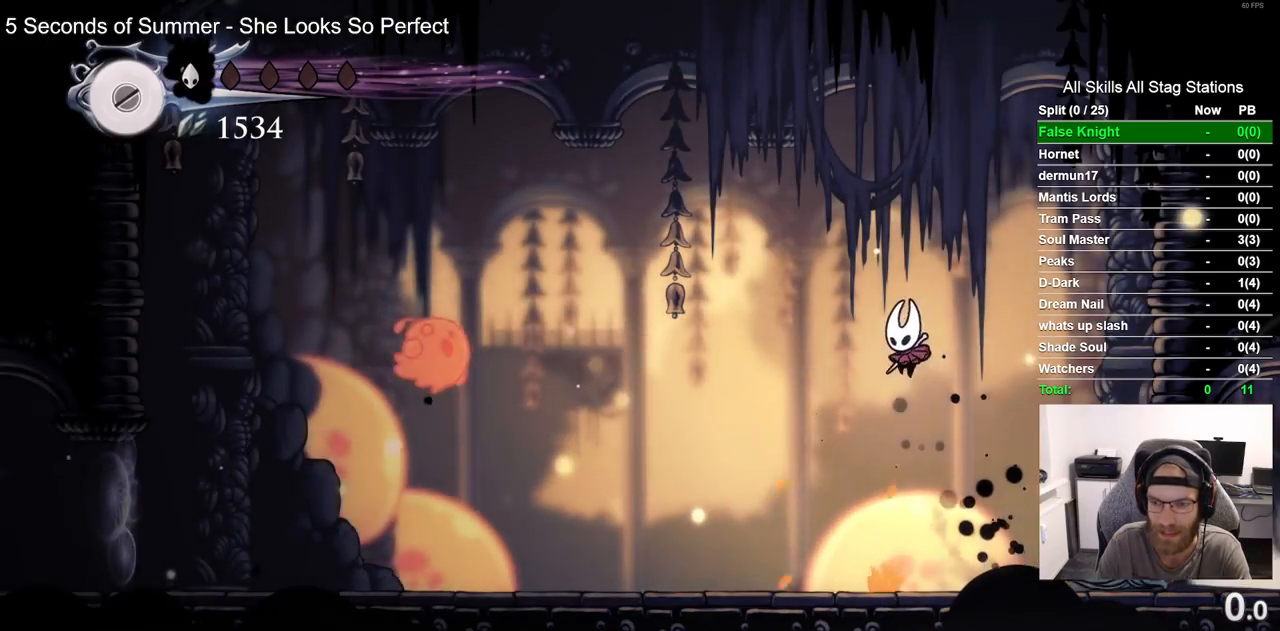
{"dt_ms": 500, "buttons": ["CROSS", "DPAD_LEFT"], "left_stick": "center", "right_stick": "center", "events": [[33, "DPAD_LEFT", "down"], [467, "CROSS", "down"]]}
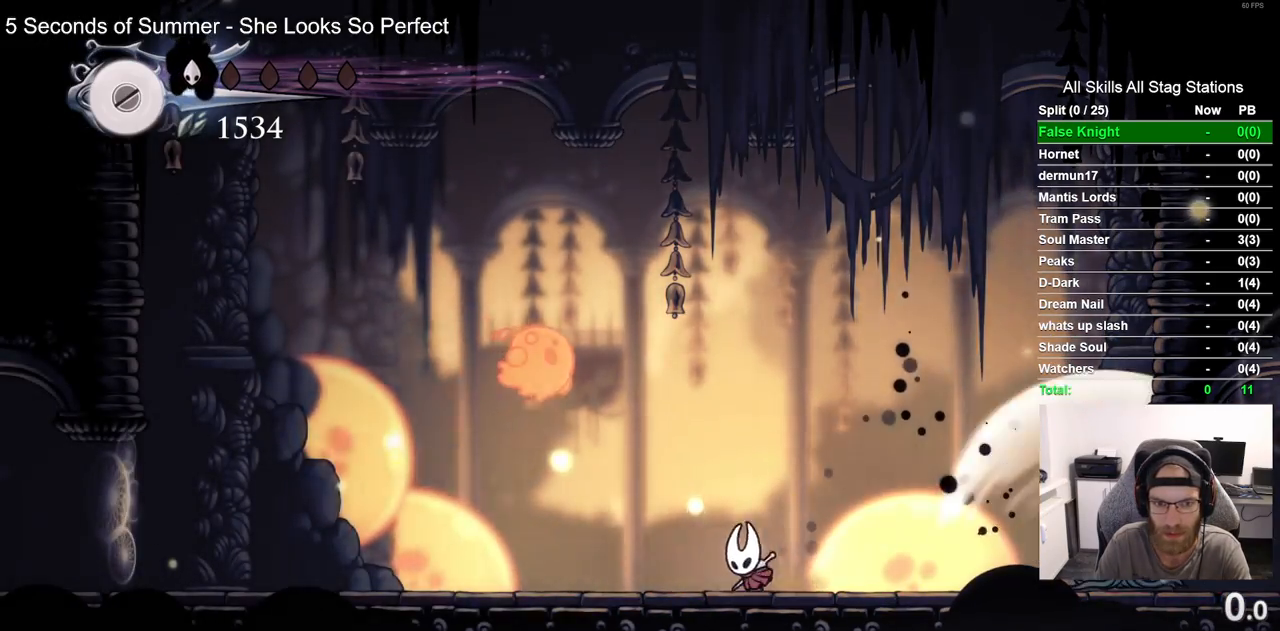
{"dt_ms": 500, "buttons": ["DPAD_RIGHT"], "left_stick": "center", "right_stick": "center", "events": [[167, "DPAD_UP", "down"], [183, "SQUARE", "down"], [217, "DPAD_LEFT", "up"], [250, "CROSS", "up"], [267, "DPAD_UP", "up"], [283, "DPAD_RIGHT", "down"], [333, "SQUARE", "up"]]}
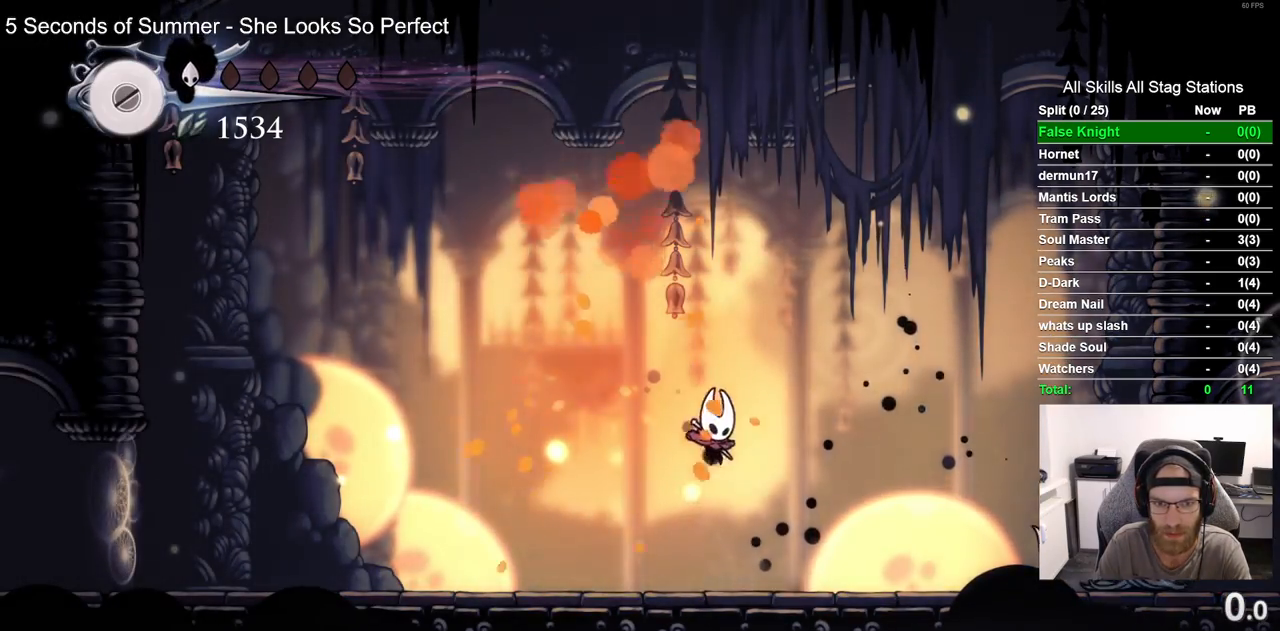
{"dt_ms": 500, "buttons": ["SQUARE", "DPAD_RIGHT"], "left_stick": "center", "right_stick": "center", "events": [[483, "SQUARE", "down"]]}
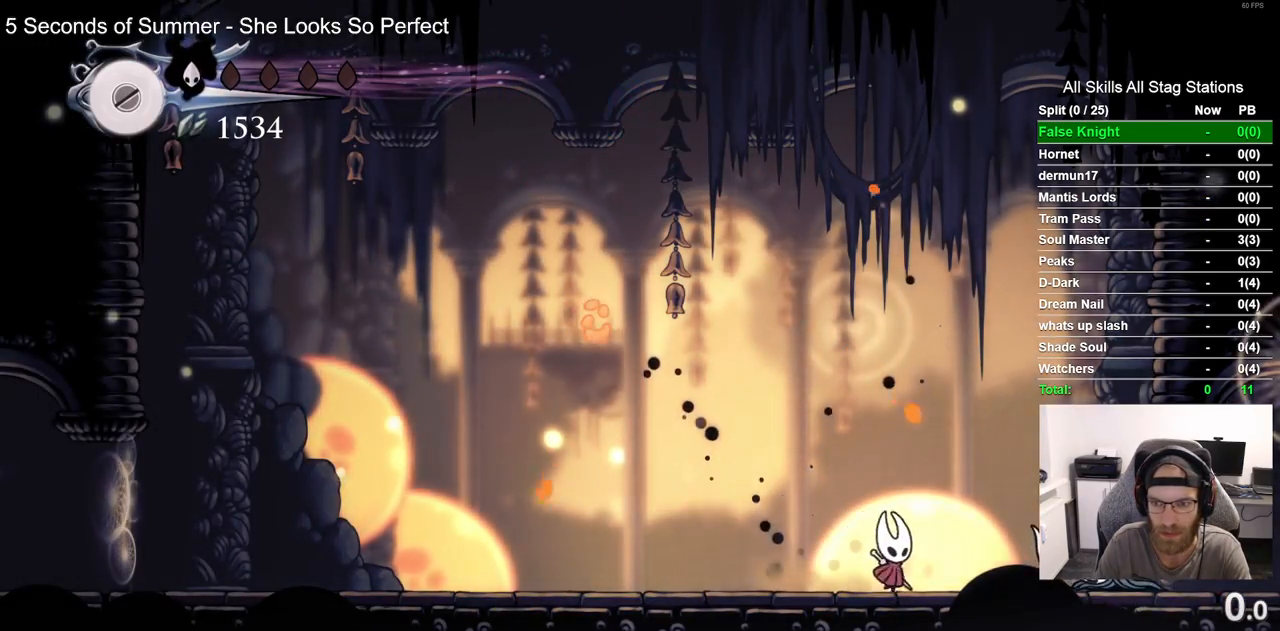
{"dt_ms": 500, "buttons": ["DPAD_LEFT"], "left_stick": "center", "right_stick": "center", "events": [[17, "DPAD_RIGHT", "up"], [150, "DPAD_LEFT", "down"], [167, "SQUARE", "up"]]}
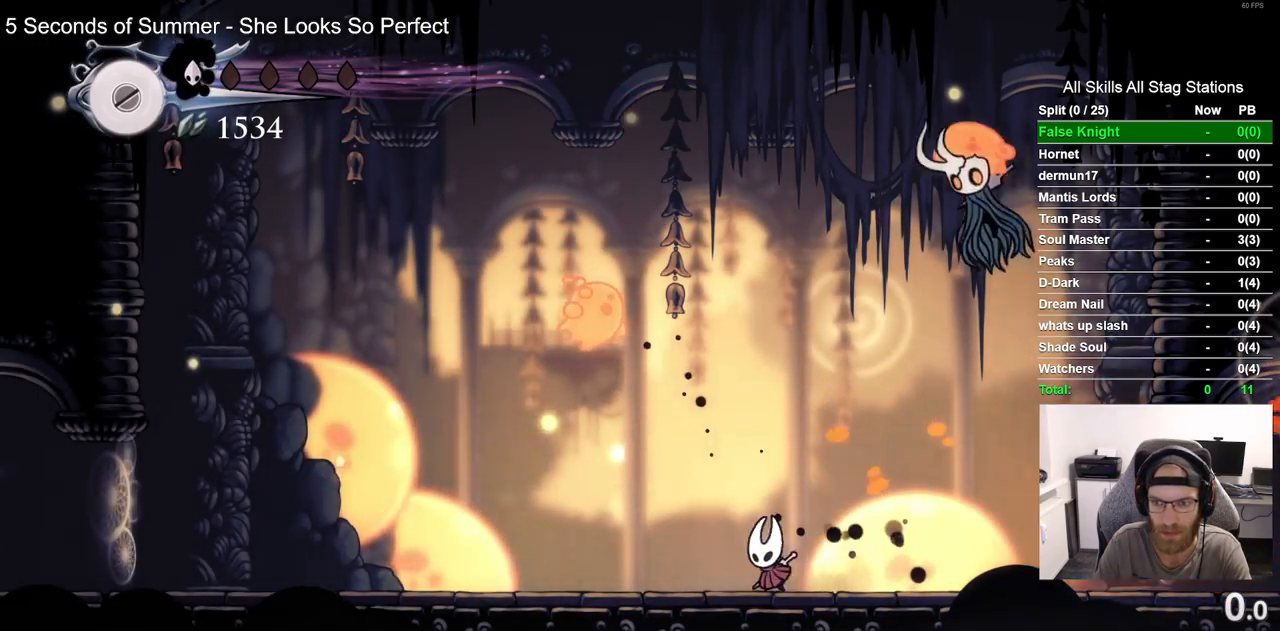
{"dt_ms": 500, "buttons": ["DPAD_LEFT"], "left_stick": "center", "right_stick": "center", "events": []}
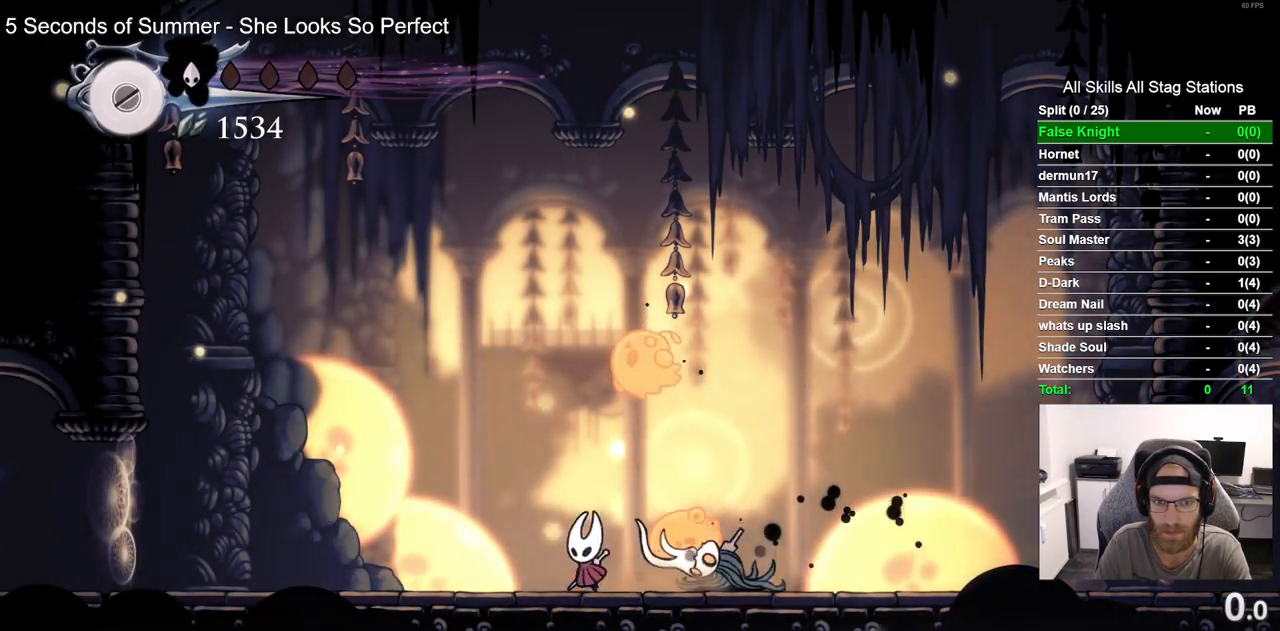
{"dt_ms": 500, "buttons": [], "left_stick": "center", "right_stick": "center", "events": [[17, "DPAD_UP", "down"], [33, "DPAD_LEFT", "up"], [100, "DPAD_RIGHT", "down"], [100, "DPAD_UP", "up"], [167, "SQUARE", "down"], [233, "DPAD_RIGHT", "up"], [333, "SQUARE", "up"]]}
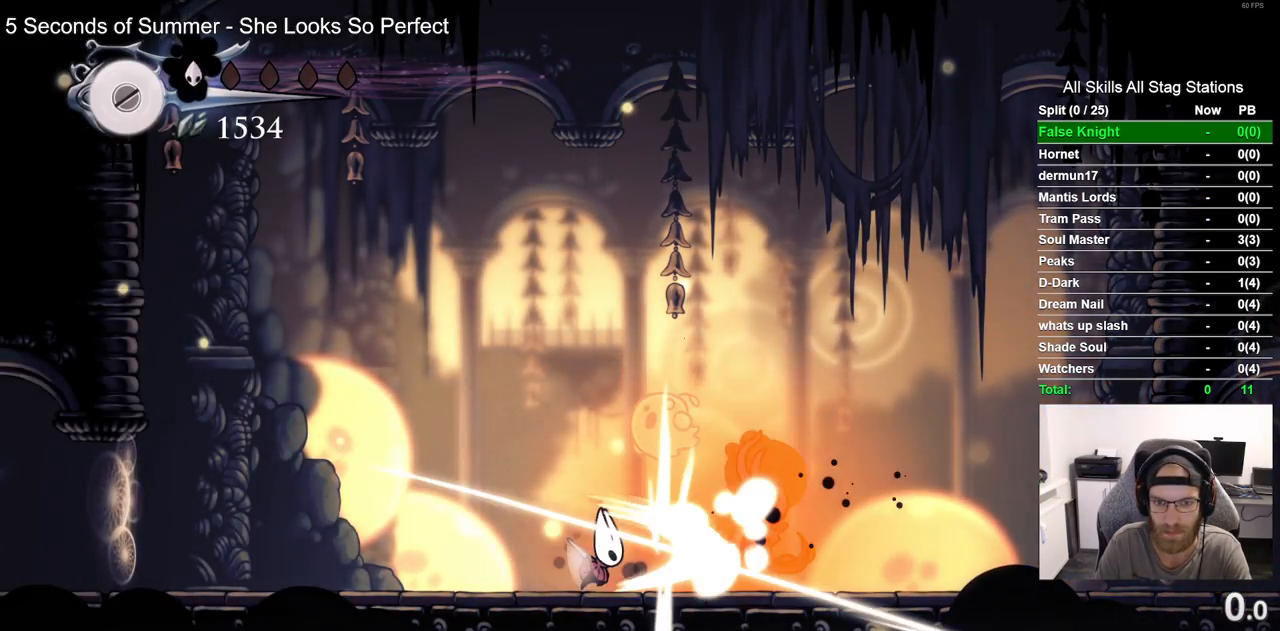
{"dt_ms": 500, "buttons": ["SQUARE"], "left_stick": "center", "right_stick": "center", "events": [[350, "DPAD_RIGHT", "down"], [400, "SQUARE", "down"], [433, "DPAD_RIGHT", "up"]]}
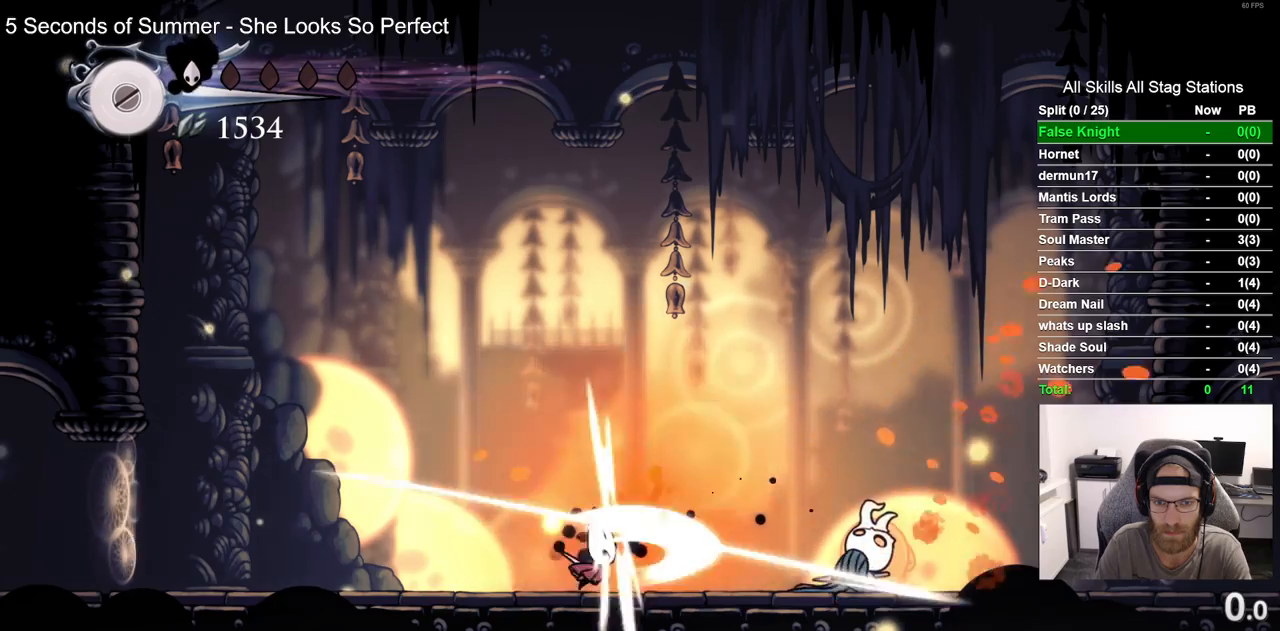
{"dt_ms": 500, "buttons": ["SQUARE", "DPAD_RIGHT"], "left_stick": "center", "right_stick": "center", "events": [[67, "SQUARE", "up"], [167, "DPAD_RIGHT", "down"], [400, "SQUARE", "down"]]}
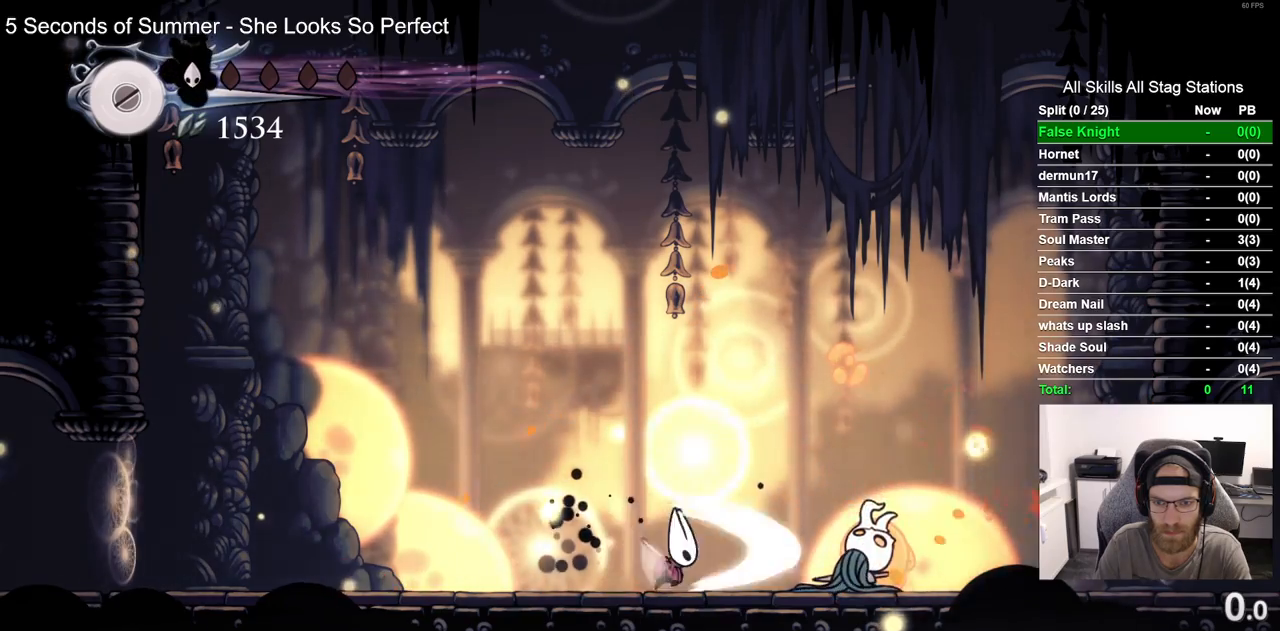
{"dt_ms": 500, "buttons": [], "left_stick": "center", "right_stick": "center"}
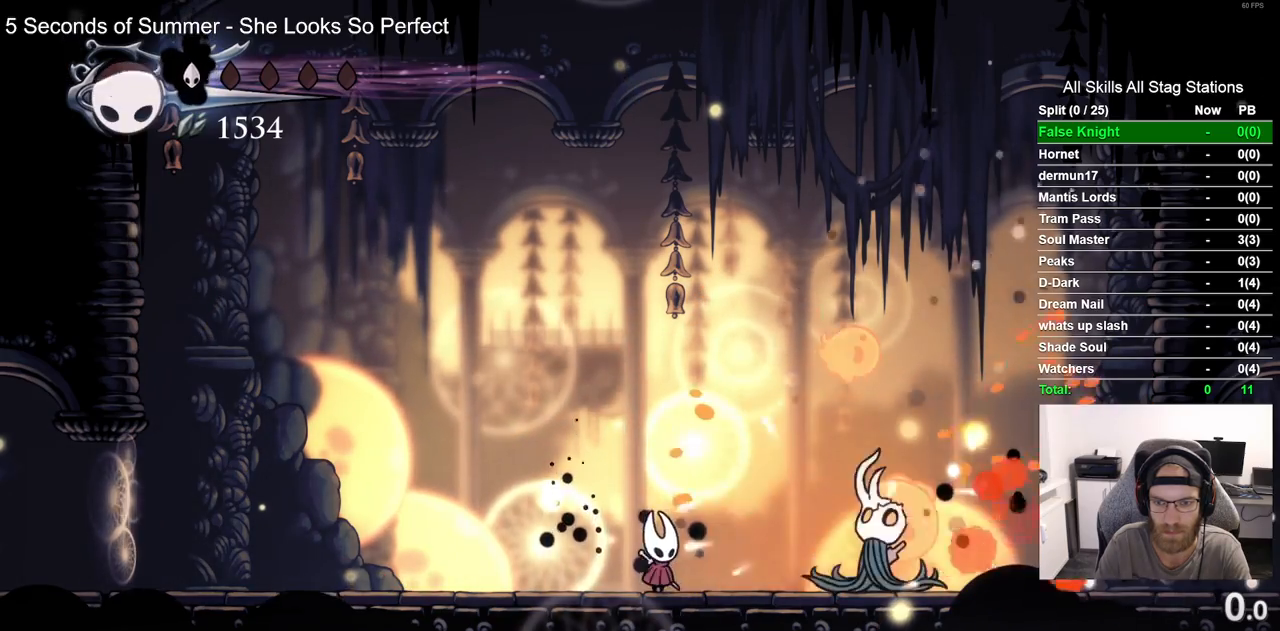
{"dt_ms": 1000, "buttons": ["DPAD_RIGHT"], "left_stick": "center", "right_stick": "center"}
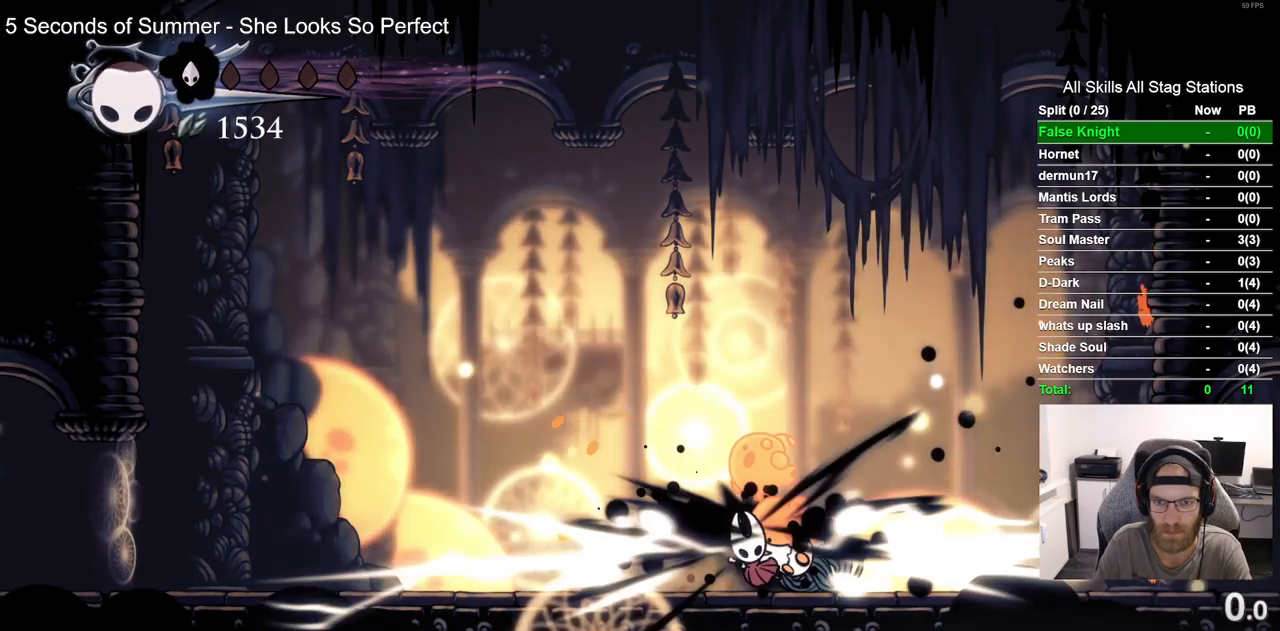
{"dt_ms": 500, "buttons": ["DPAD_RIGHT"], "left_stick": "center", "right_stick": "center", "events": [[83, "R1", "down"], [83, "R2", "down"], [283, "R1", "up"], [300, "R2", "up"], [450, "DPAD_RIGHT", "up"], [500, "DPAD_RIGHT", "down"]]}
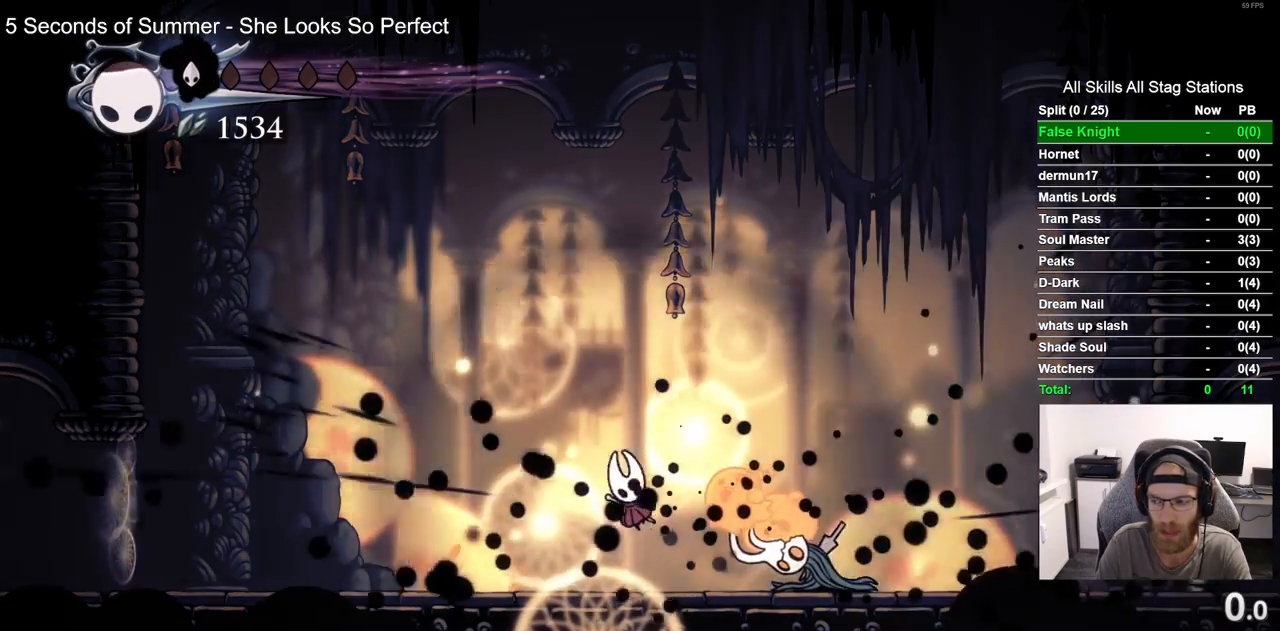
{"dt_ms": 500, "buttons": ["DPAD_RIGHT"], "left_stick": "center", "right_stick": "center", "events": [[83, "SQUARE", "down"], [200, "DPAD_RIGHT", "up"], [267, "SQUARE", "up"], [383, "DPAD_RIGHT", "down"]]}
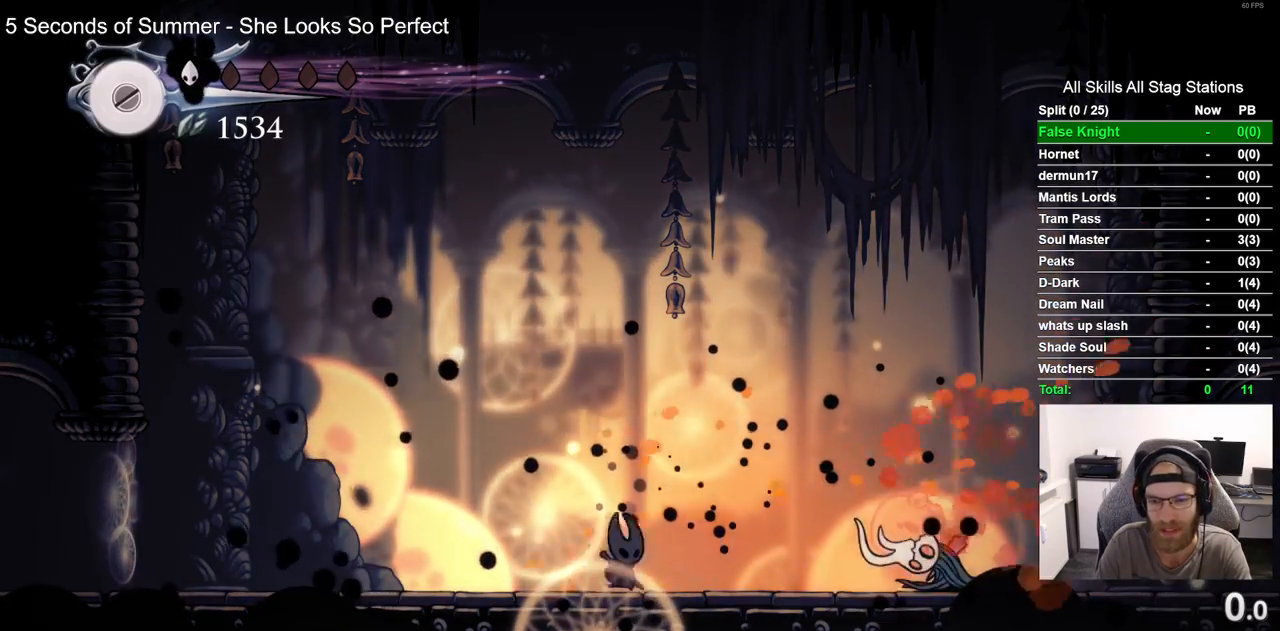
{"dt_ms": 500, "buttons": ["SQUARE", "DPAD_RIGHT"], "left_stick": "center", "right_stick": "center", "events": [[417, "SQUARE", "down"]]}
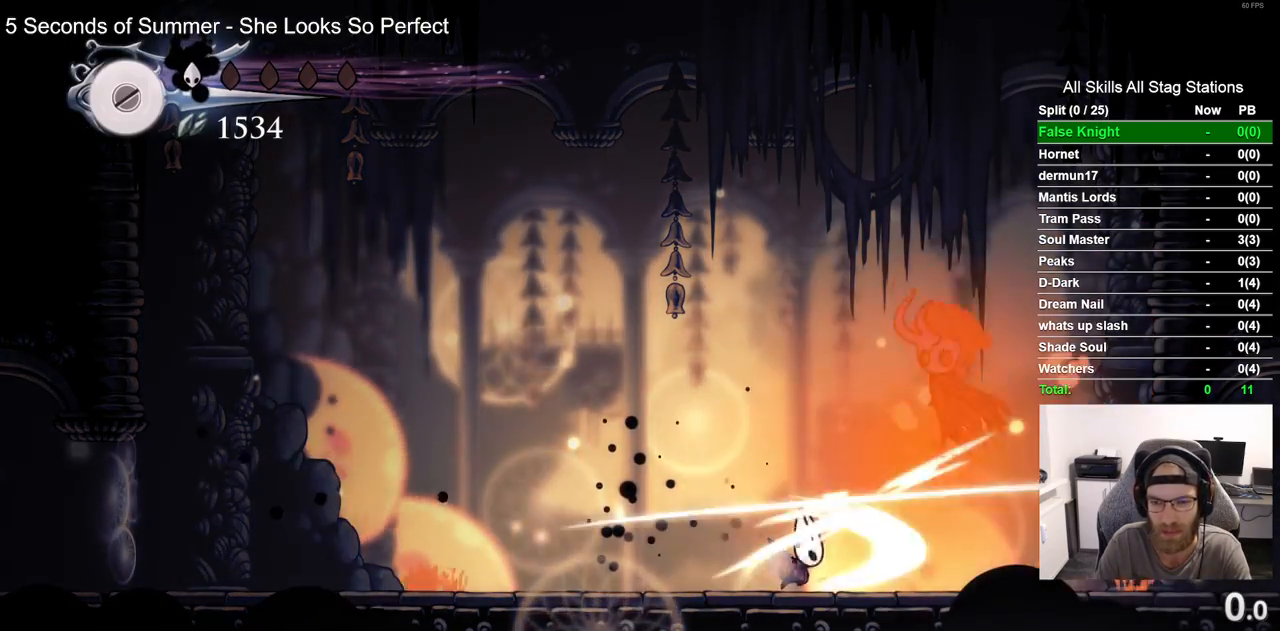
{"dt_ms": 500, "buttons": [], "left_stick": "center", "right_stick": "center", "events": [[83, "SQUARE", "up"], [400, "DPAD_RIGHT", "up"]]}
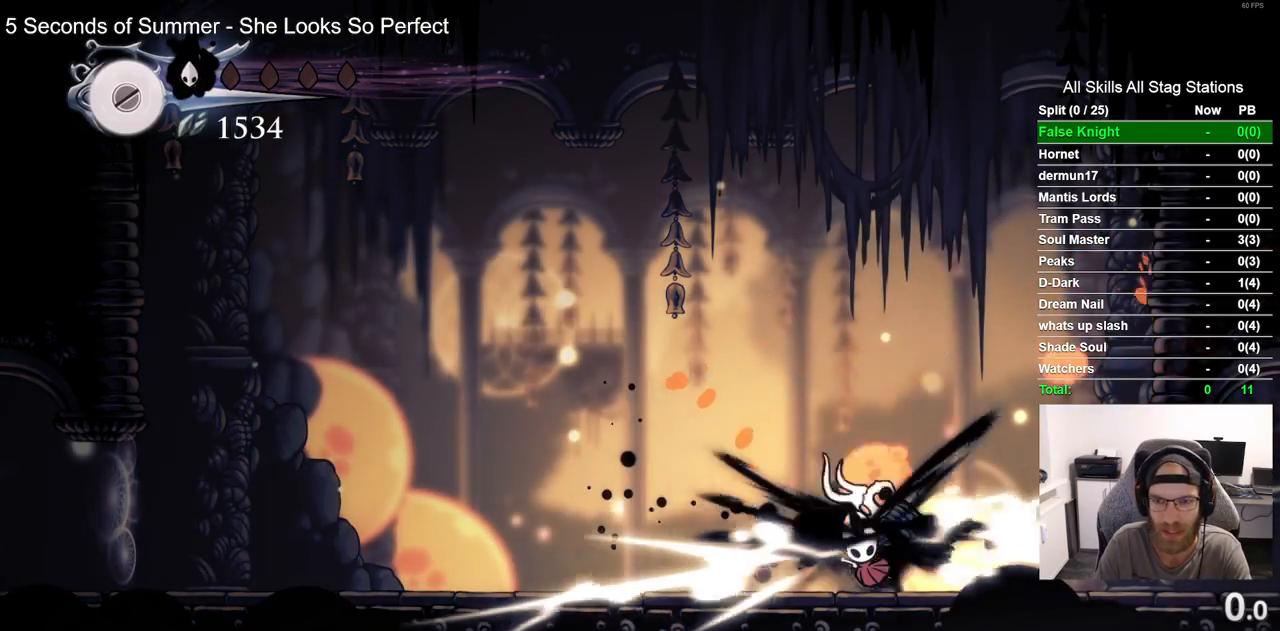
{"dt_ms": 500, "buttons": ["DPAD_RIGHT"], "left_stick": "center", "right_stick": "center", "events": [[433, "DPAD_RIGHT", "down"]]}
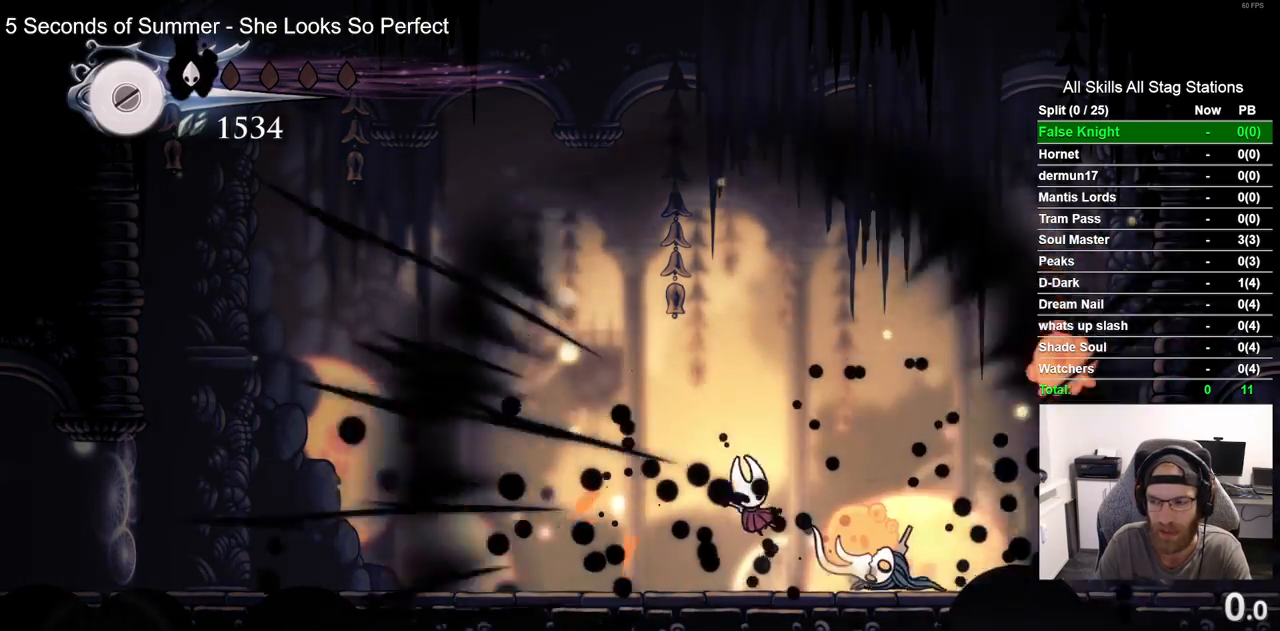
{"dt_ms": 500, "buttons": [], "left_stick": "center", "right_stick": "center"}
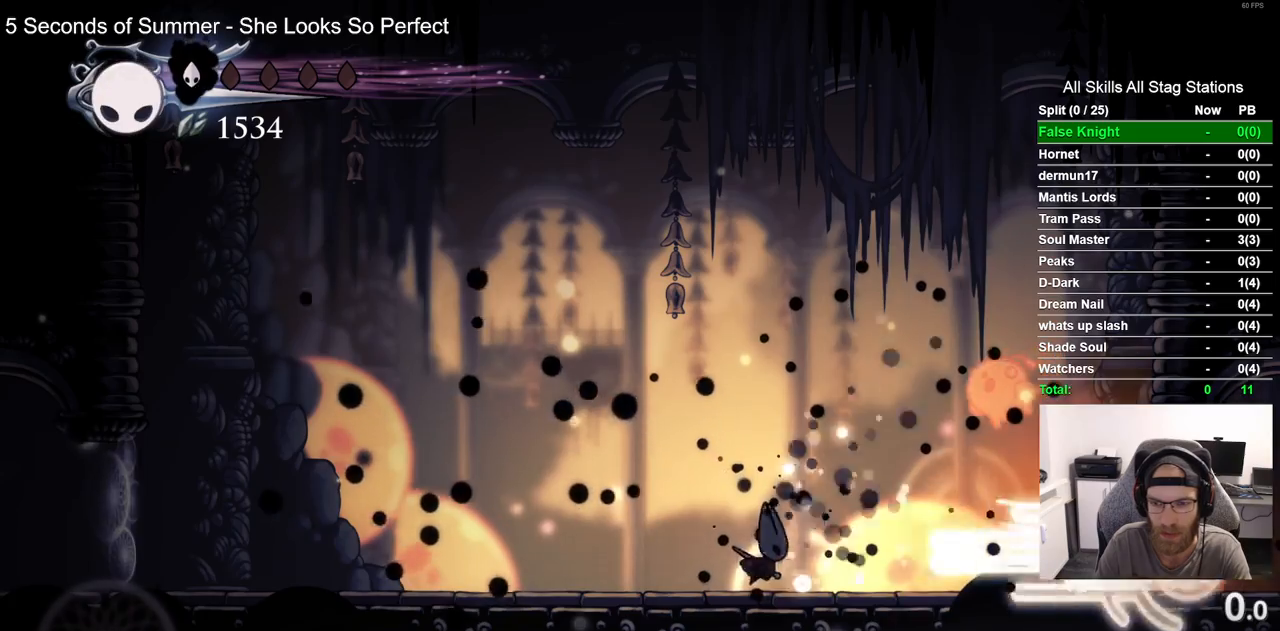
{"dt_ms": 500, "buttons": ["SQUARE"], "left_stick": "center", "right_stick": "center", "events": [[267, "DPAD_RIGHT", "down"], [350, "CROSS", "down"], [383, "SQUARE", "down"], [433, "CROSS", "up"], [450, "DPAD_RIGHT", "up"]]}